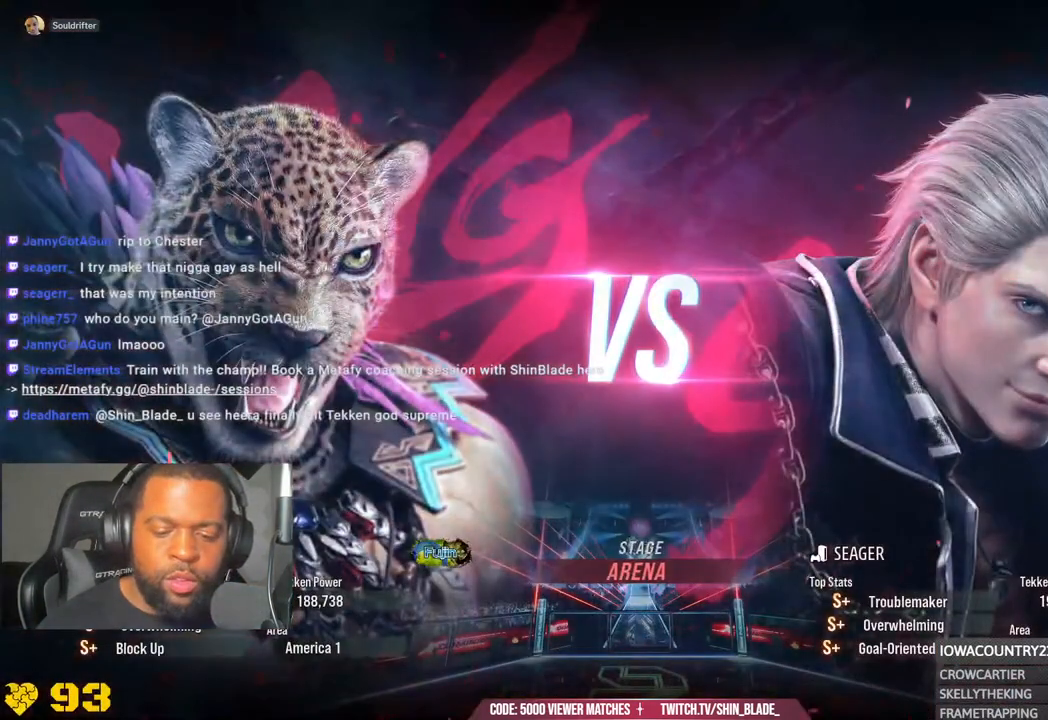
Gameplay with a controller (PlayStation layout); each line is a JSON object with the inputs held at the frame after it (dt_ms = milliseconds from this image to that frame). "events" lists button and stick changes between this image and that frame as [ms after this image, input, new state], when the widget could be followed in between.
{"dt_ms": 500, "buttons": [], "left_stick": "center", "right_stick": "right"}
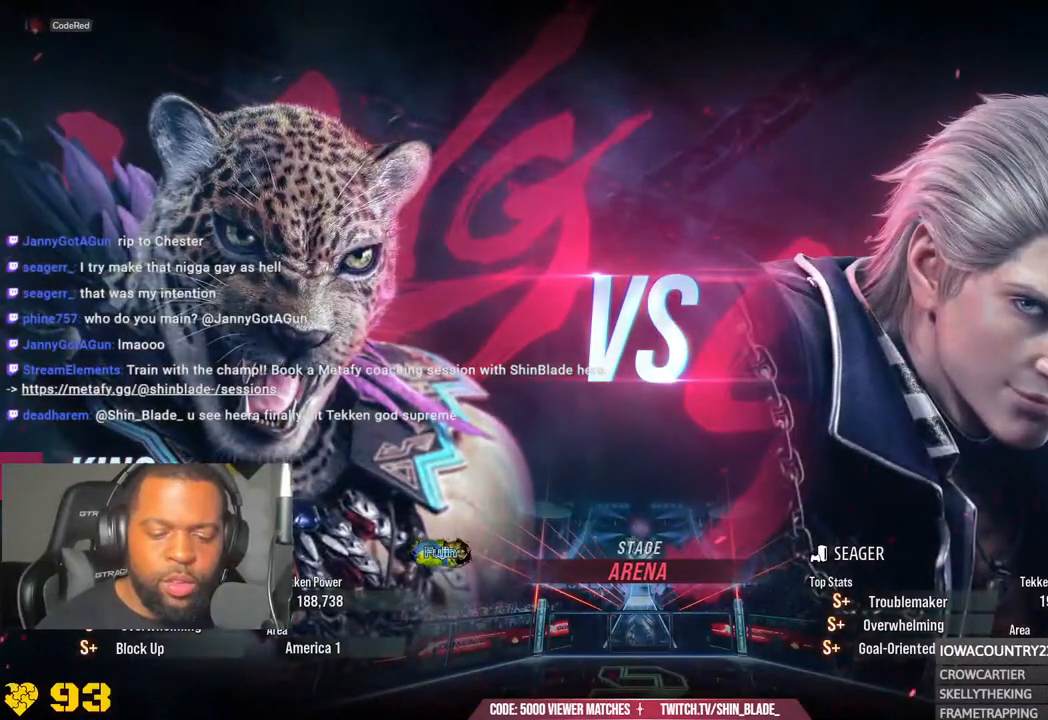
{"dt_ms": 500, "buttons": [], "left_stick": "center", "right_stick": "center", "events": [[200, "right_stick", "center"]]}
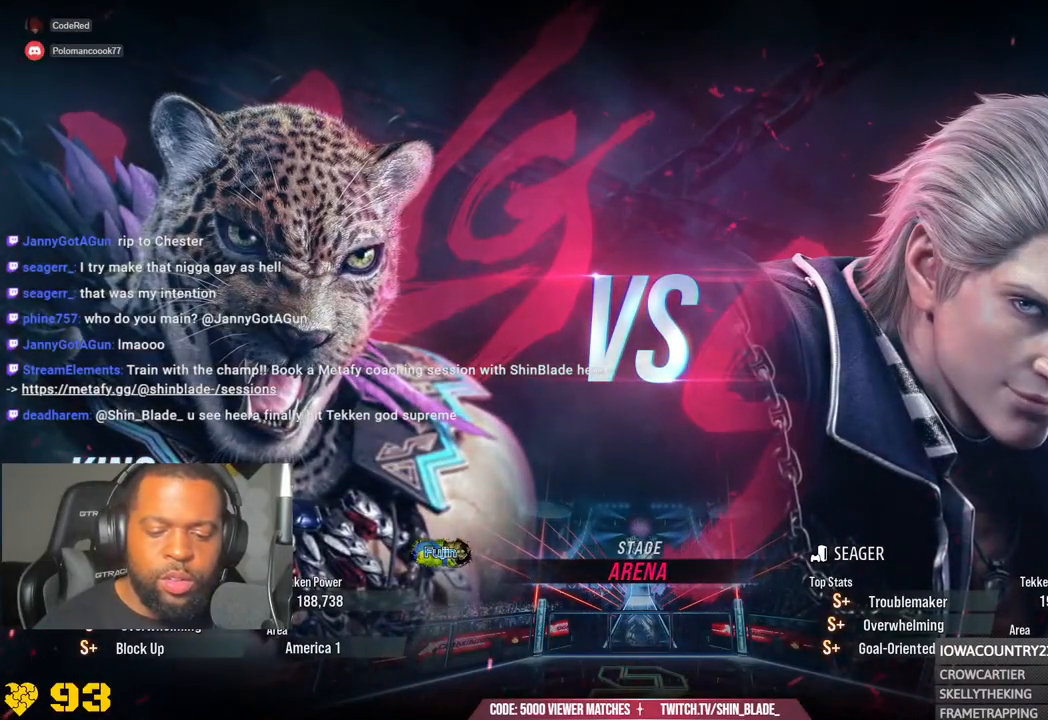
{"dt_ms": 500, "buttons": [], "left_stick": "center", "right_stick": "center", "events": []}
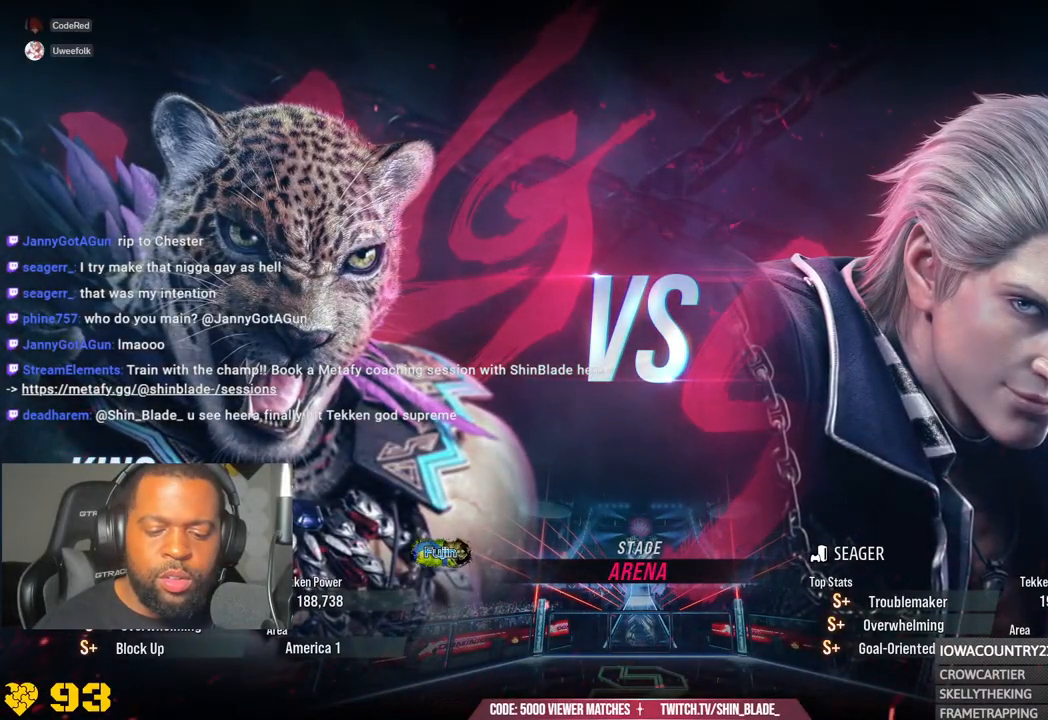
{"dt_ms": 500, "buttons": [], "left_stick": "center", "right_stick": "center", "events": []}
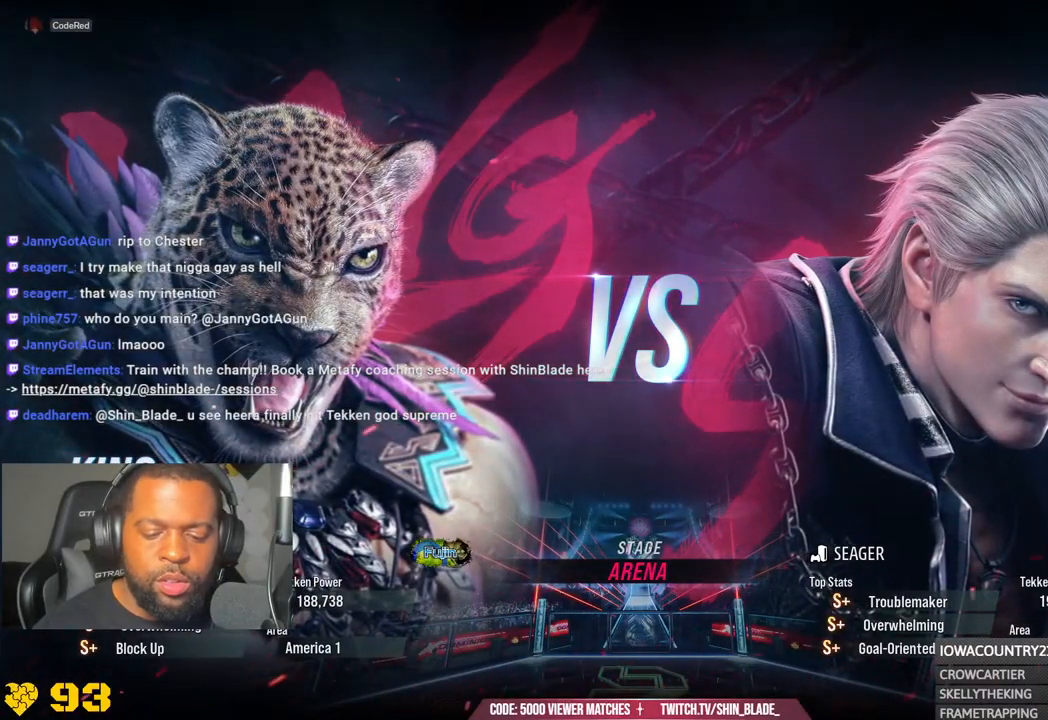
{"dt_ms": 500, "buttons": [], "left_stick": "center", "right_stick": "center", "events": []}
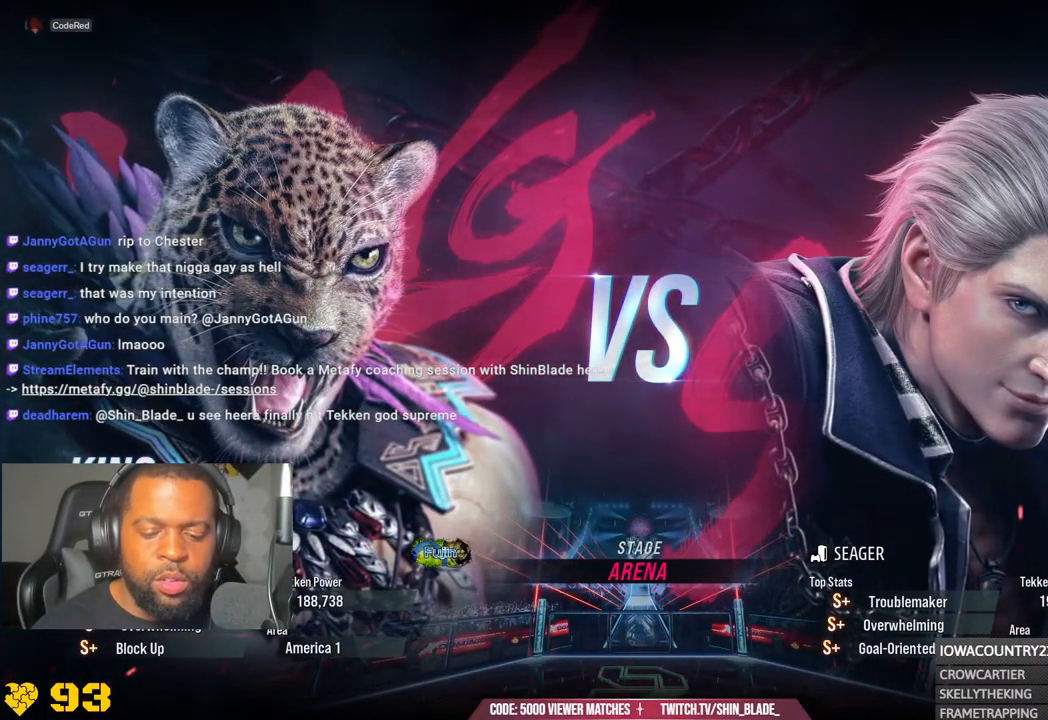
{"dt_ms": 500, "buttons": [], "left_stick": "center", "right_stick": "center", "events": [[350, "left_stick", "right"], [500, "left_stick", "center"]]}
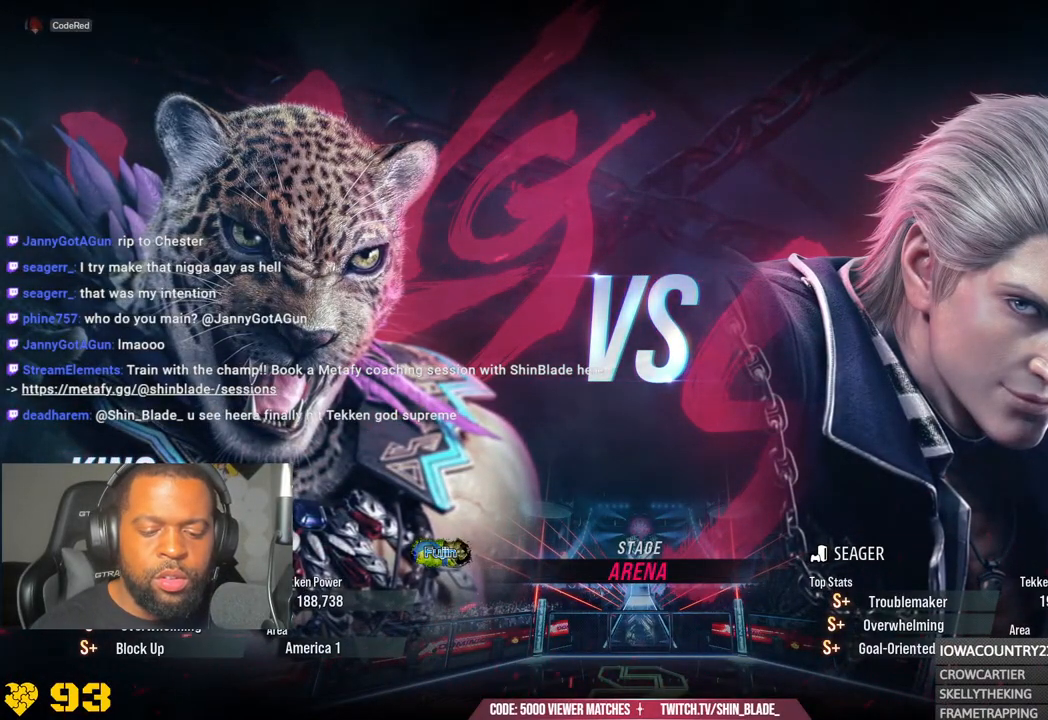
{"dt_ms": 500, "buttons": [], "left_stick": "center", "right_stick": "center", "events": []}
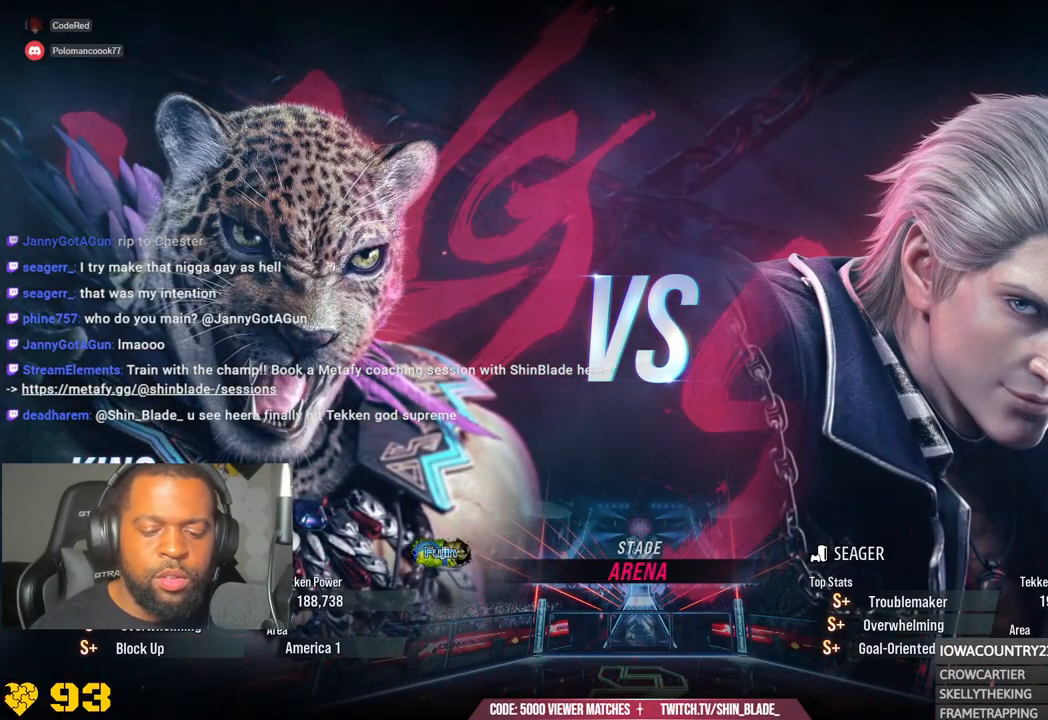
{"dt_ms": 500, "buttons": [], "left_stick": "center", "right_stick": "center", "events": []}
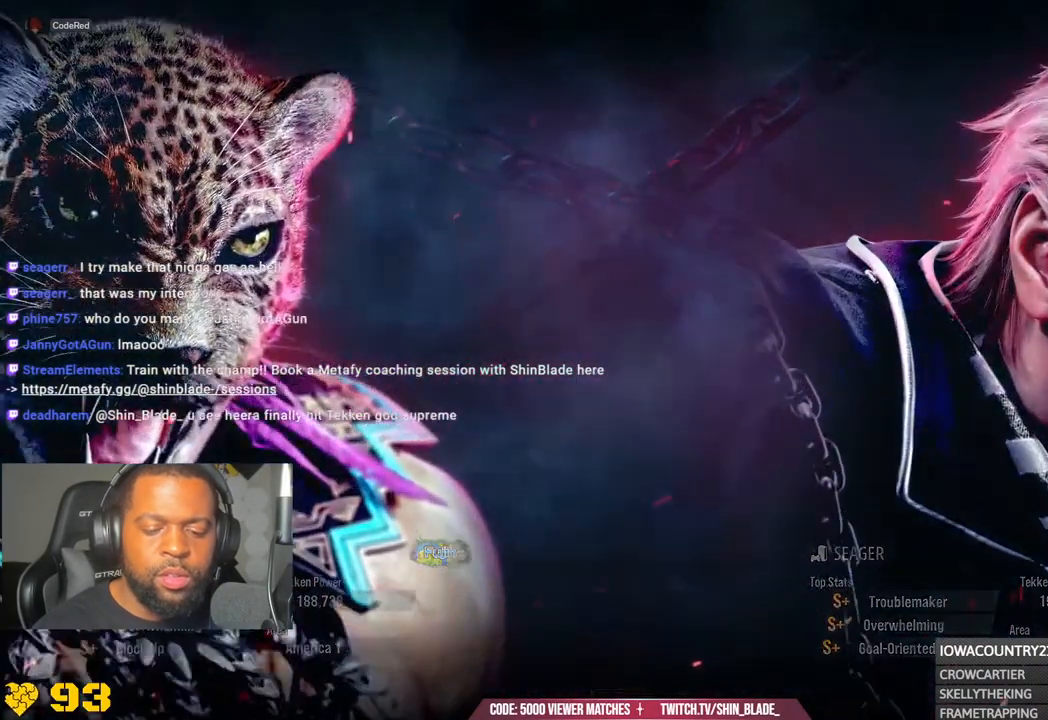
{"dt_ms": 500, "buttons": [], "left_stick": "center", "right_stick": "center", "events": []}
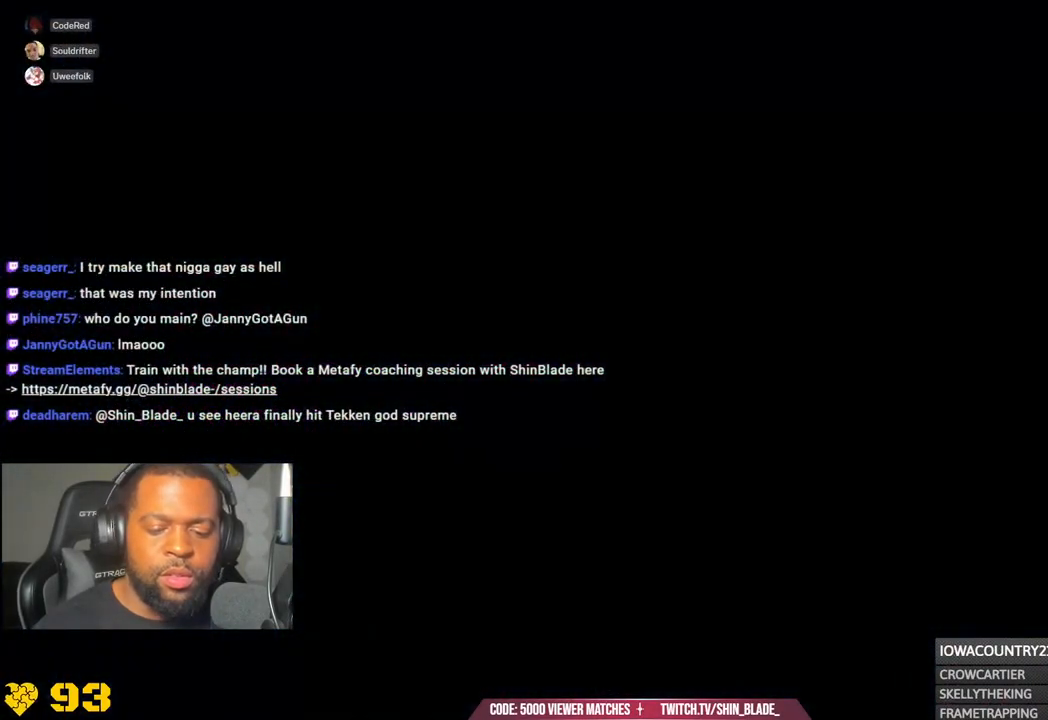
{"dt_ms": 500, "buttons": [], "left_stick": "center", "right_stick": "center", "events": []}
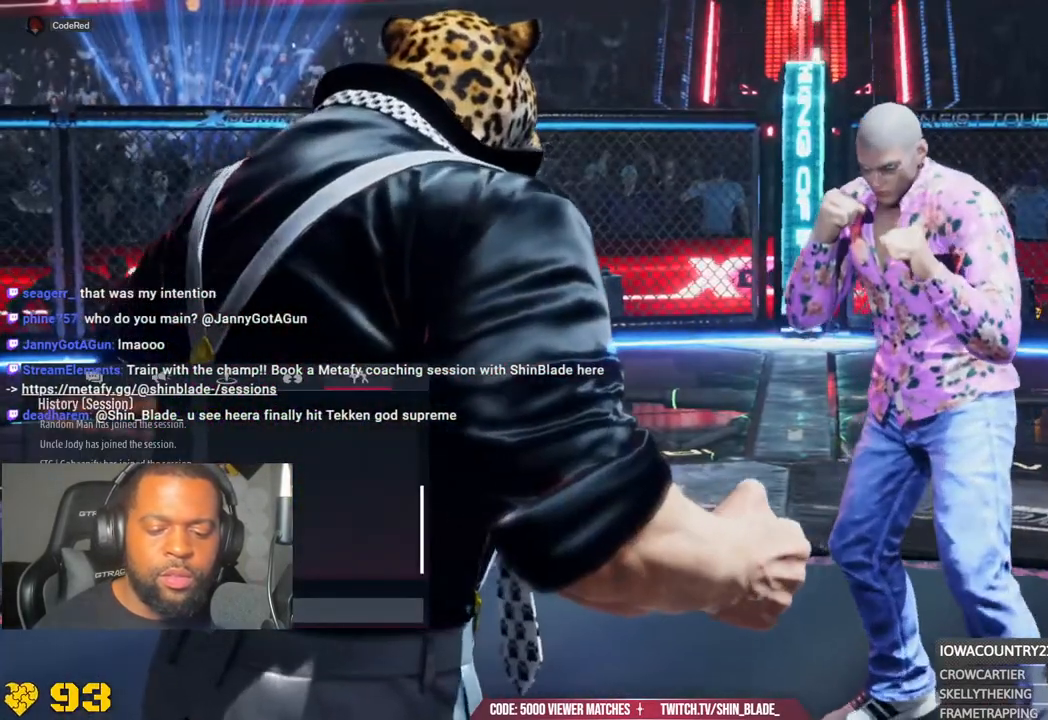
{"dt_ms": 500, "buttons": [], "left_stick": "center", "right_stick": "center", "events": []}
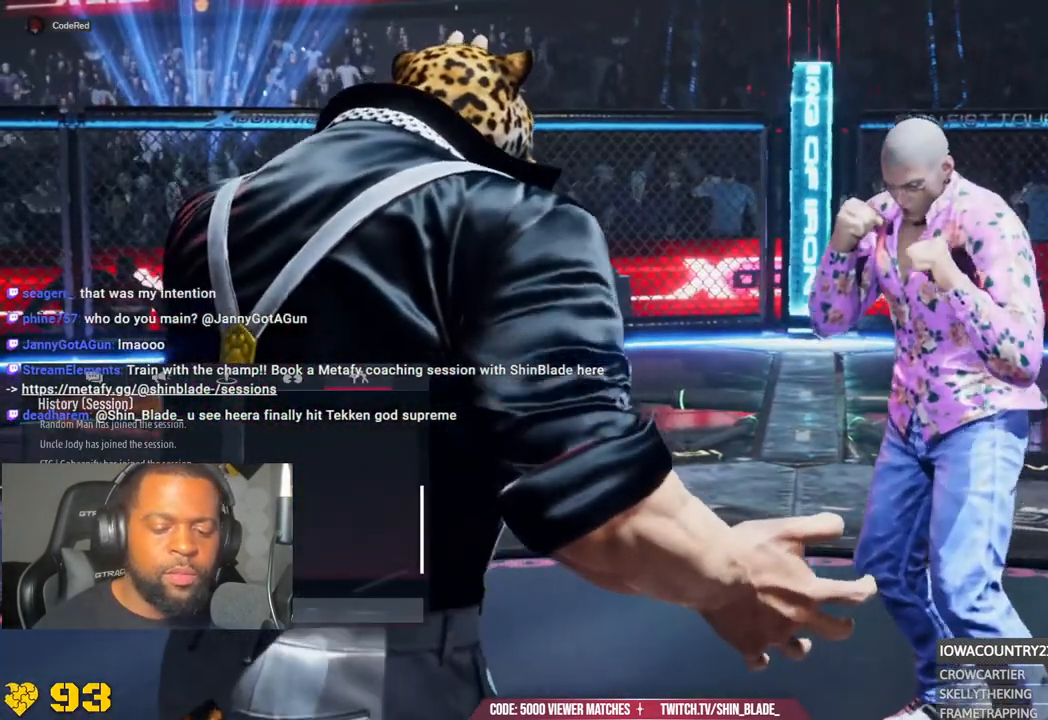
{"dt_ms": 500, "buttons": [], "left_stick": "center", "right_stick": "center", "events": []}
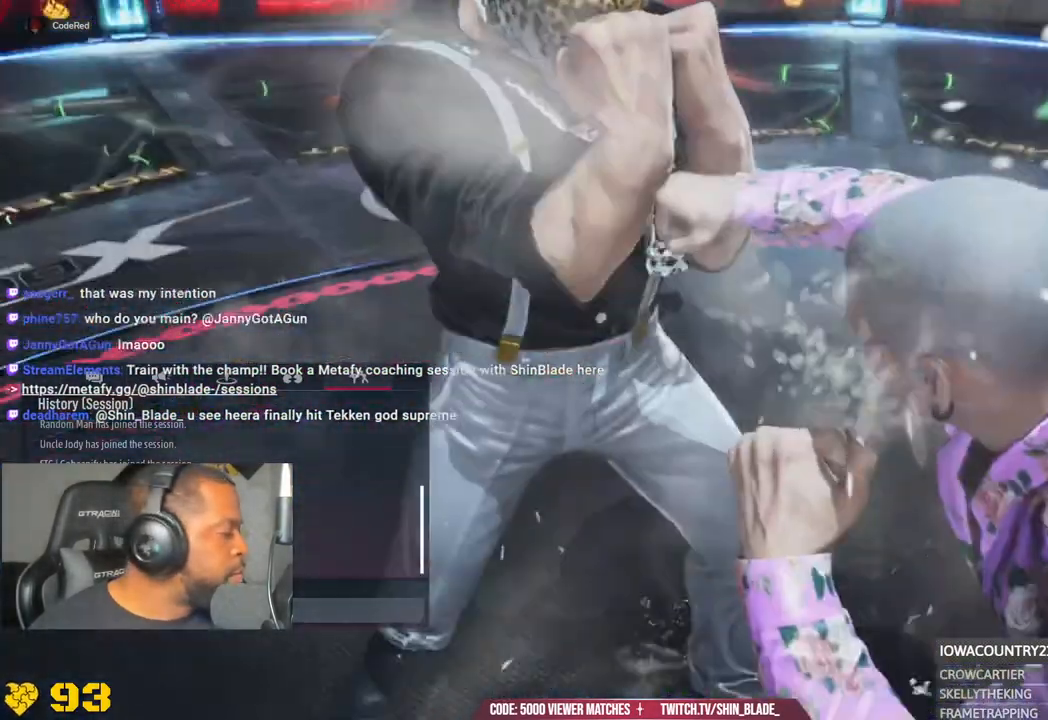
{"dt_ms": 1000, "buttons": [], "left_stick": "center", "right_stick": "center"}
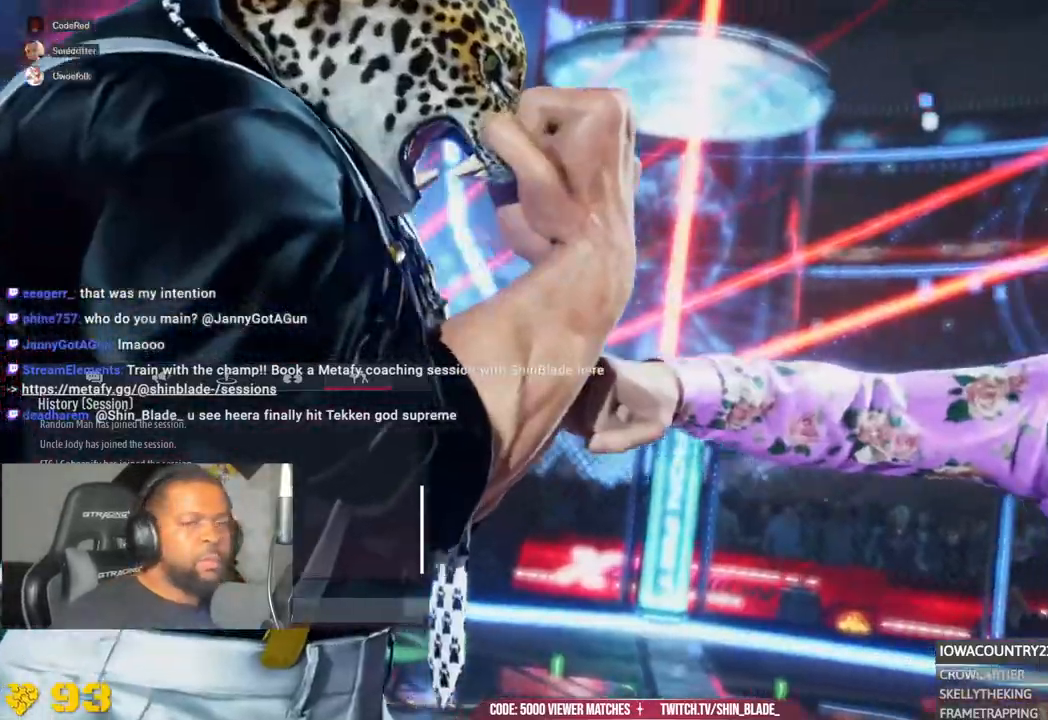
{"dt_ms": 500, "buttons": [], "left_stick": "center", "right_stick": "center", "events": []}
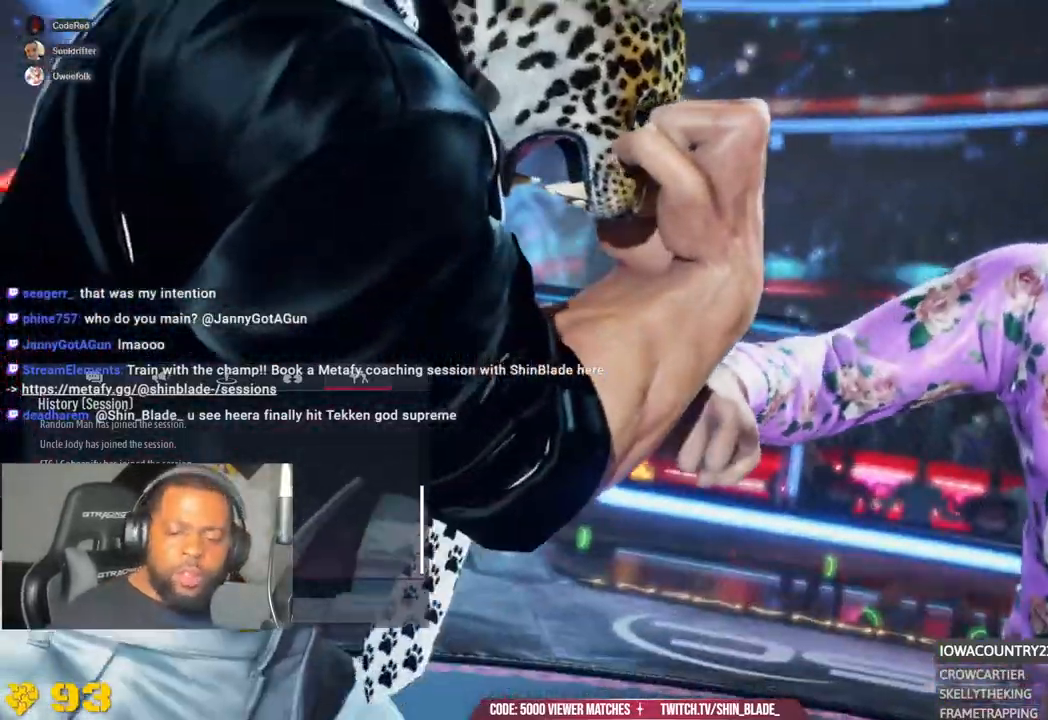
{"dt_ms": 500, "buttons": [], "left_stick": "left", "right_stick": "center"}
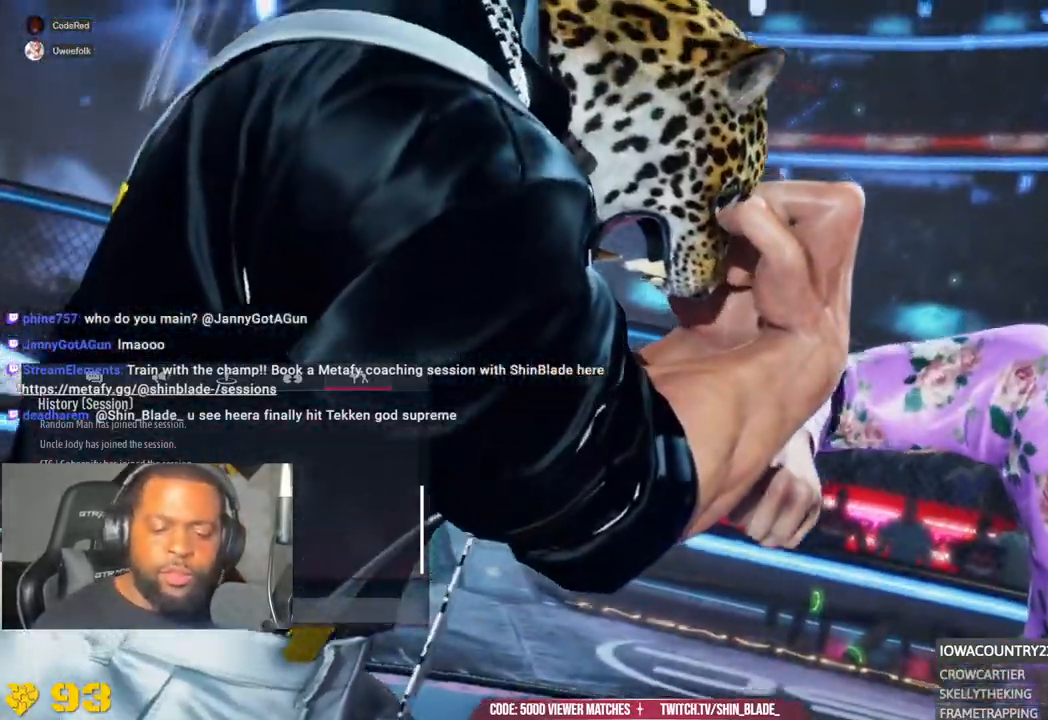
{"dt_ms": 1000, "buttons": [], "left_stick": "center", "right_stick": "center"}
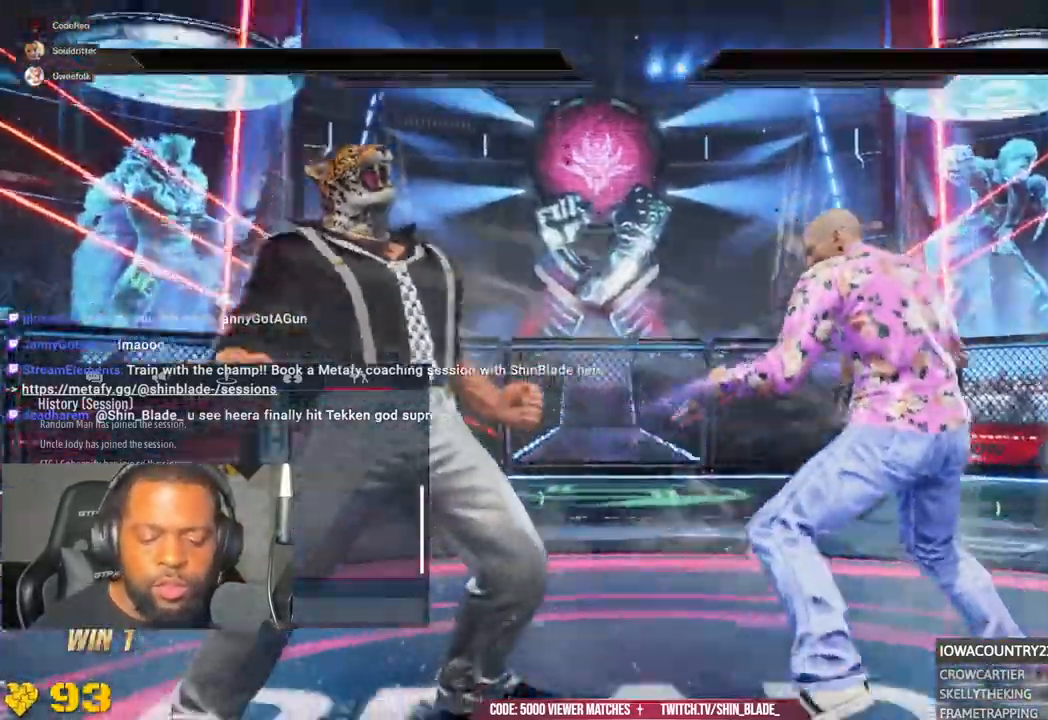
{"dt_ms": 500, "buttons": ["R2"], "left_stick": "center", "right_stick": "center"}
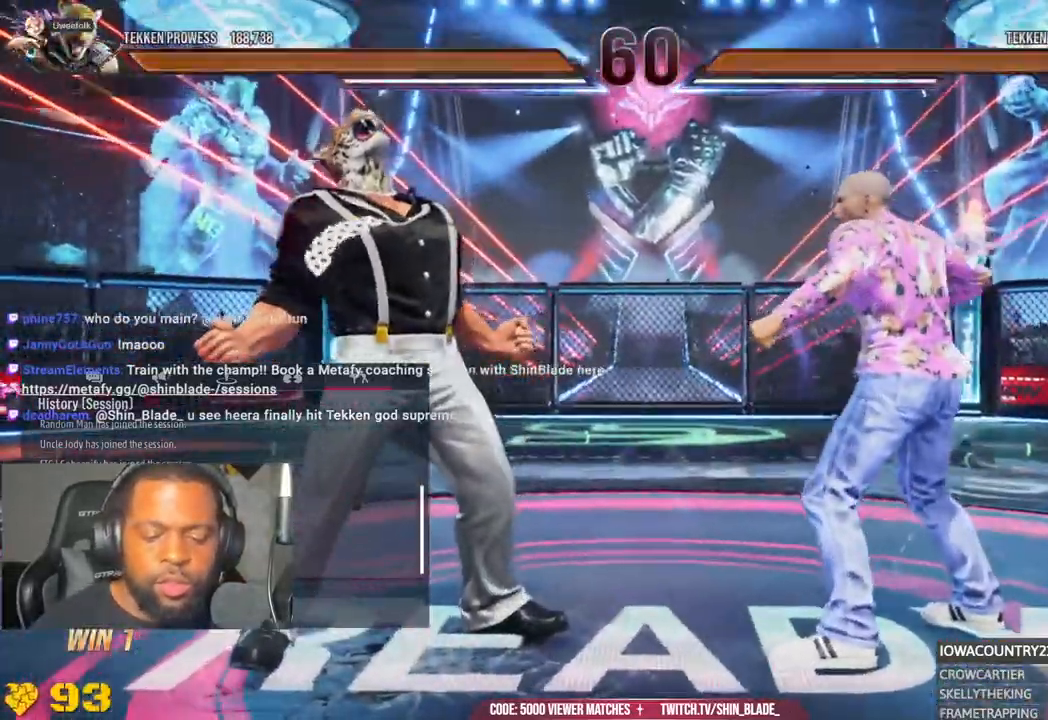
{"dt_ms": 500, "buttons": [], "left_stick": "center", "right_stick": "center", "events": [[100, "R2", "up"], [300, "R2", "down"], [350, "R2", "up"]]}